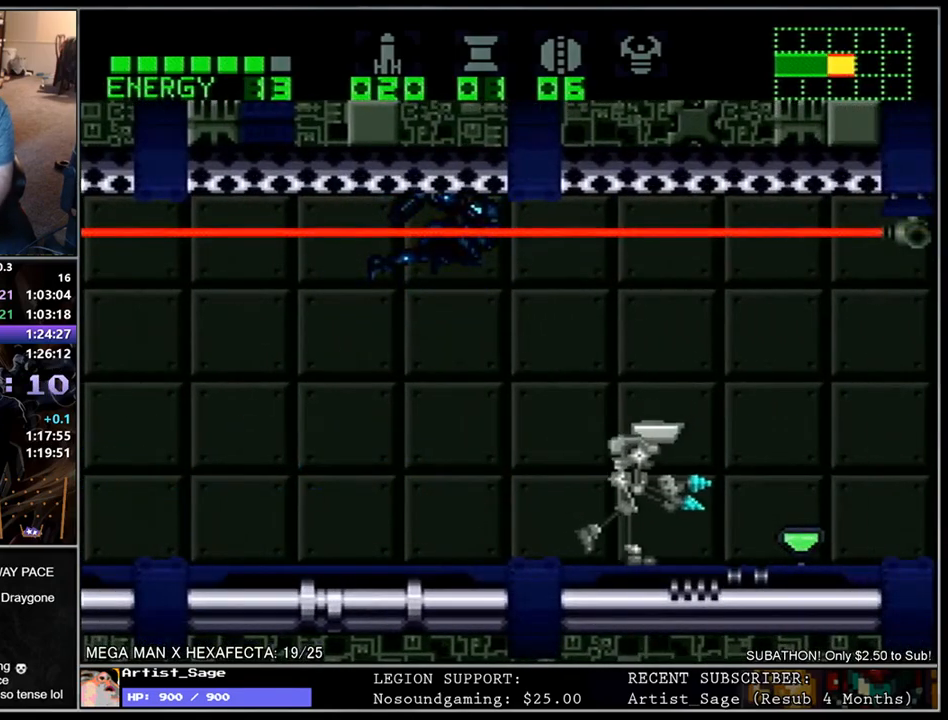
Gameplay with a controller (Nintendo layout); each line is a JSON object with the inputs held at the frame after it. "events" lists button and stick changes between this image and that frame as [ms after this image, input, new state], when the widget could be followed in between. Not read: B L3 R3.
{"buttons": [], "events": []}
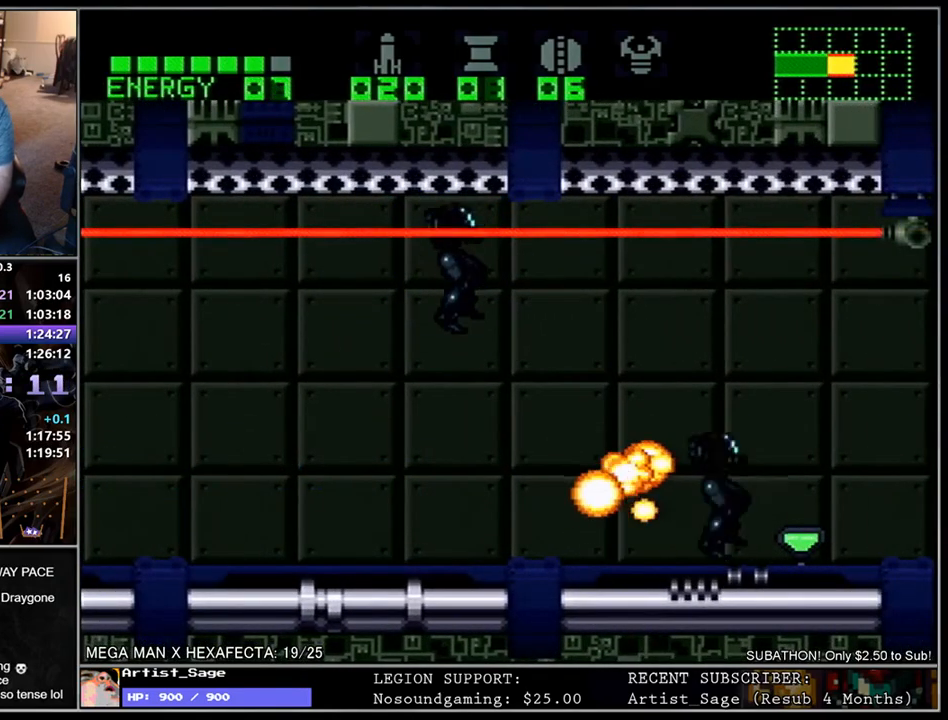
{"buttons": [], "events": []}
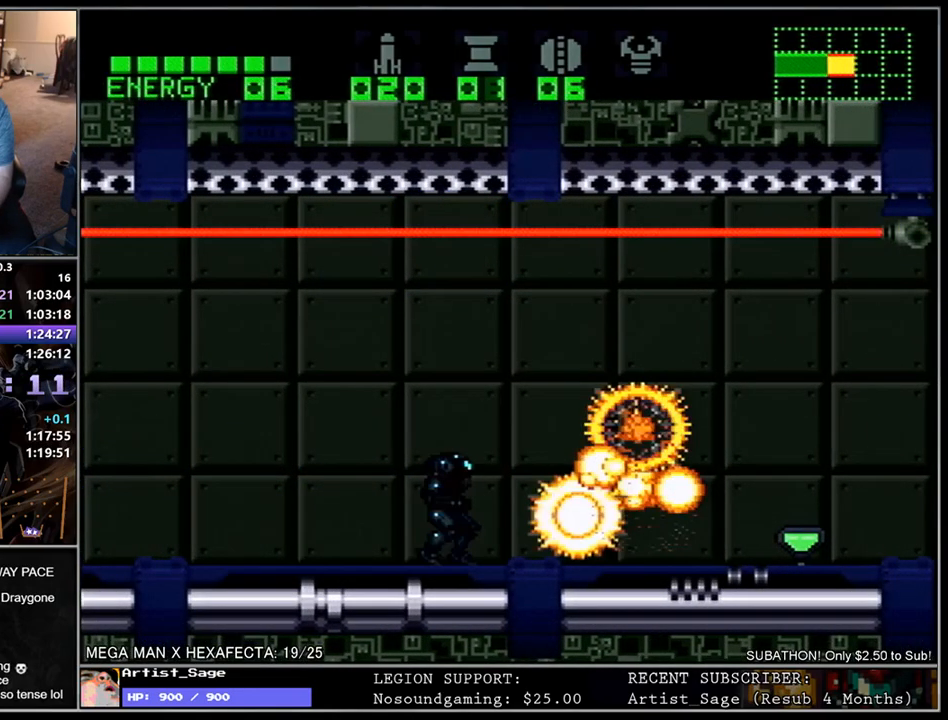
{"buttons": ["L1", "DPAD_RIGHT"], "events": [[17, "L1", "down"], [33, "DPAD_RIGHT", "down"]]}
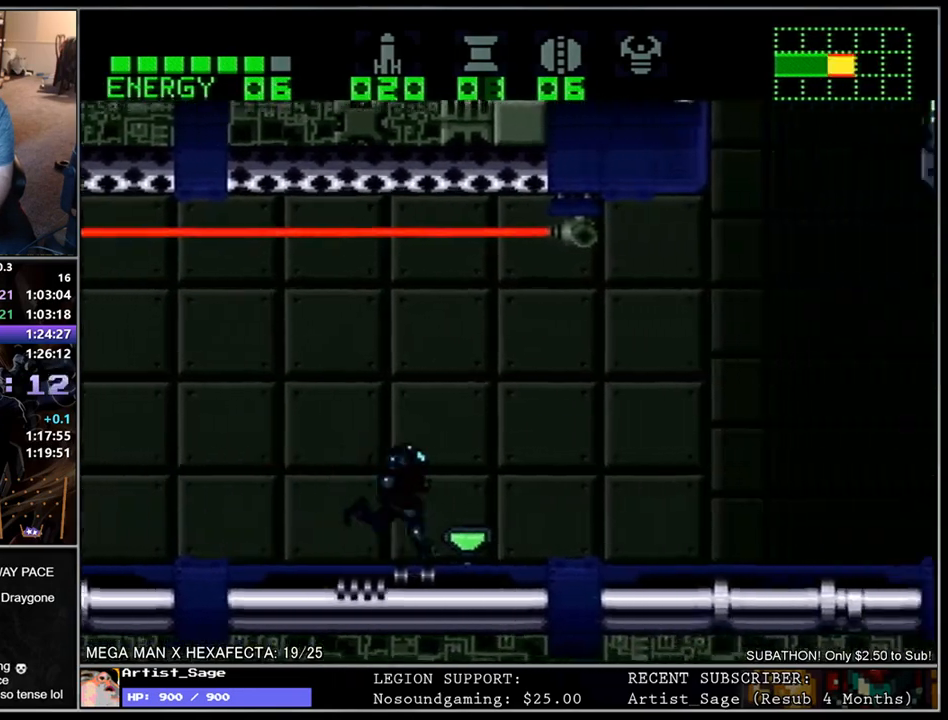
{"buttons": ["L1", "DPAD_RIGHT"], "events": []}
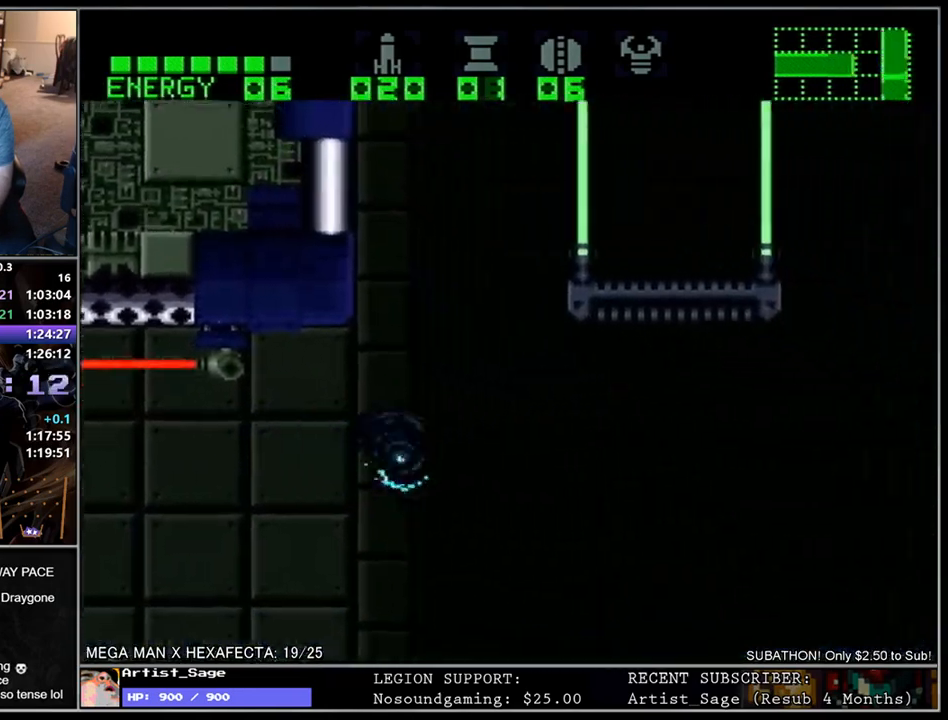
{"buttons": ["L1", "DPAD_RIGHT"], "events": [[17, "DPAD_RIGHT", "up"], [133, "DPAD_LEFT", "down"], [250, "DPAD_LEFT", "up"], [300, "DPAD_RIGHT", "down"]]}
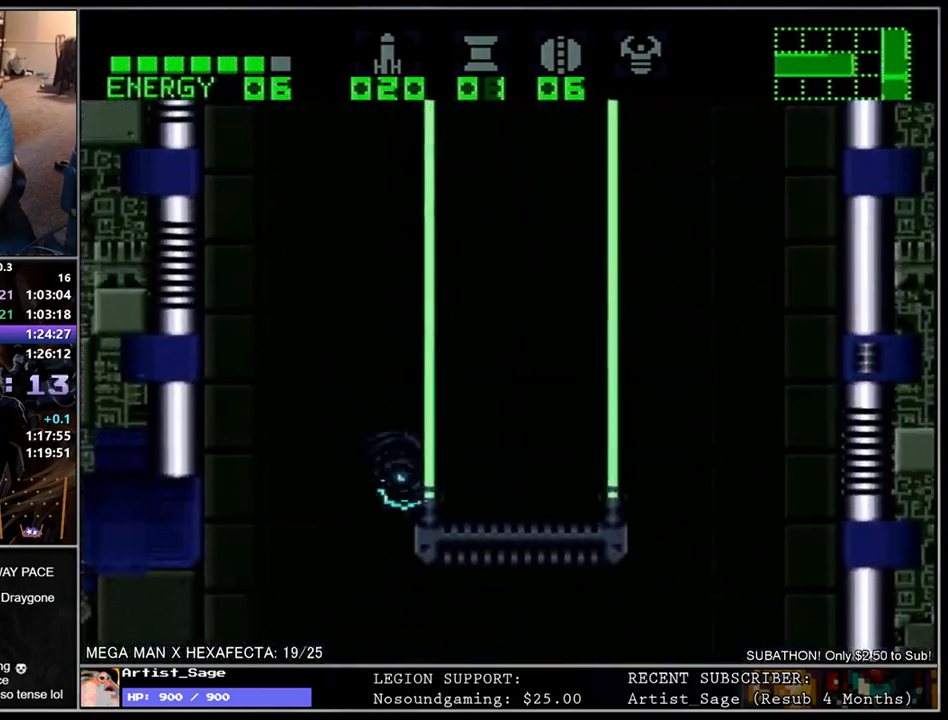
{"buttons": ["L1", "DPAD_LEFT"], "events": [[50, "DPAD_DOWN", "down"], [200, "DPAD_DOWN", "up"], [350, "DPAD_RIGHT", "up"], [383, "DPAD_LEFT", "down"]]}
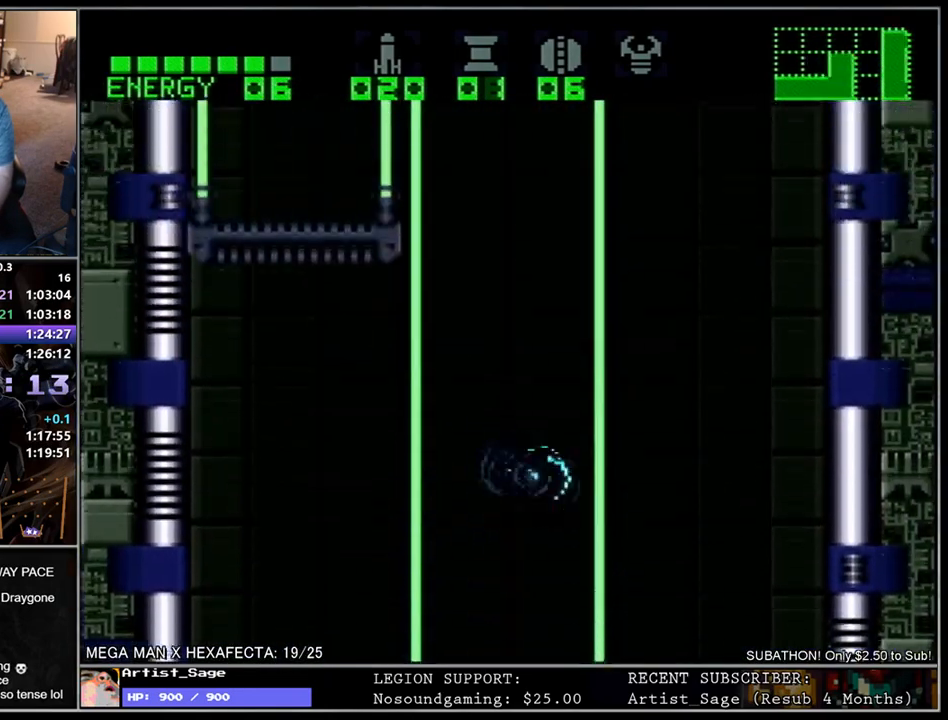
{"buttons": ["L1", "DPAD_LEFT"], "events": [[67, "DPAD_LEFT", "up"], [150, "DPAD_RIGHT", "down"], [217, "DPAD_RIGHT", "up"], [250, "DPAD_LEFT", "down"]]}
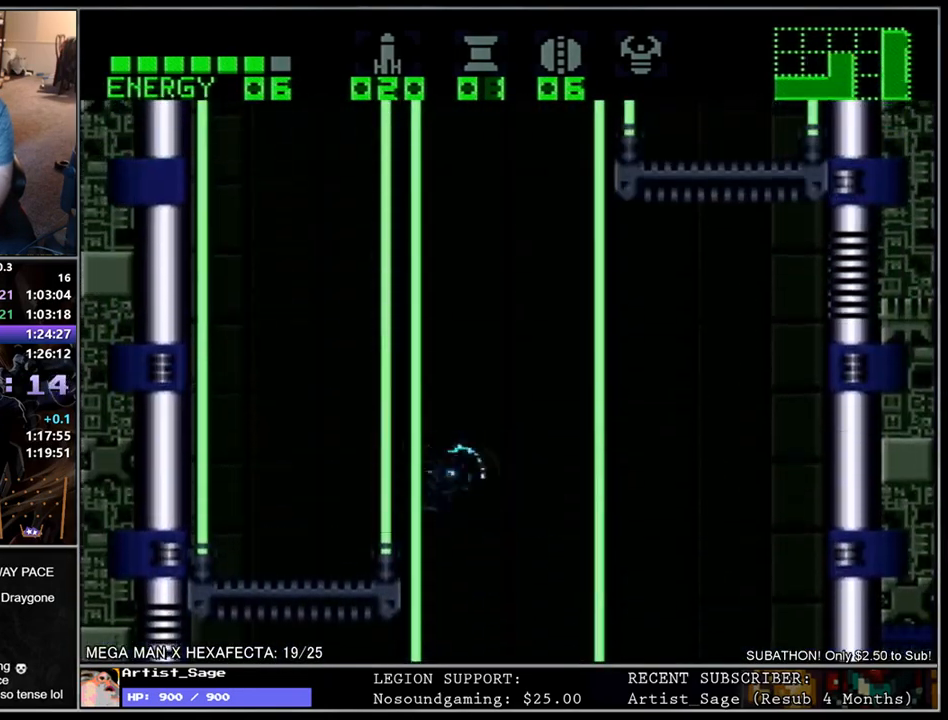
{"buttons": ["L1", "DPAD_RIGHT"], "events": [[233, "DPAD_LEFT", "up"], [283, "DPAD_RIGHT", "down"]]}
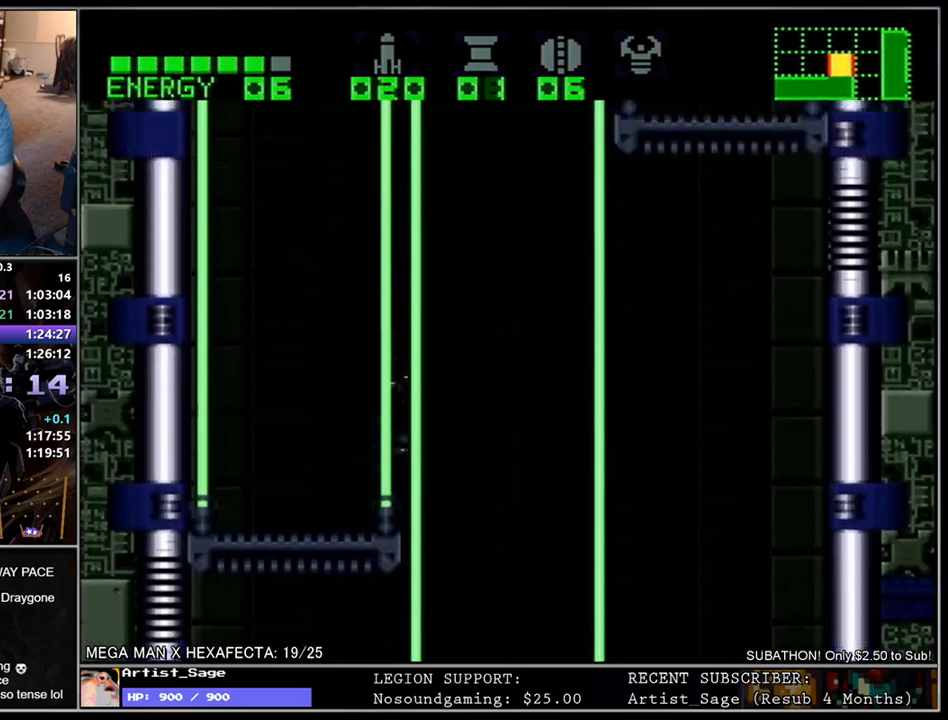
{"buttons": ["L1", "DPAD_RIGHT"], "events": [[150, "DPAD_UP", "down"], [483, "DPAD_UP", "up"]]}
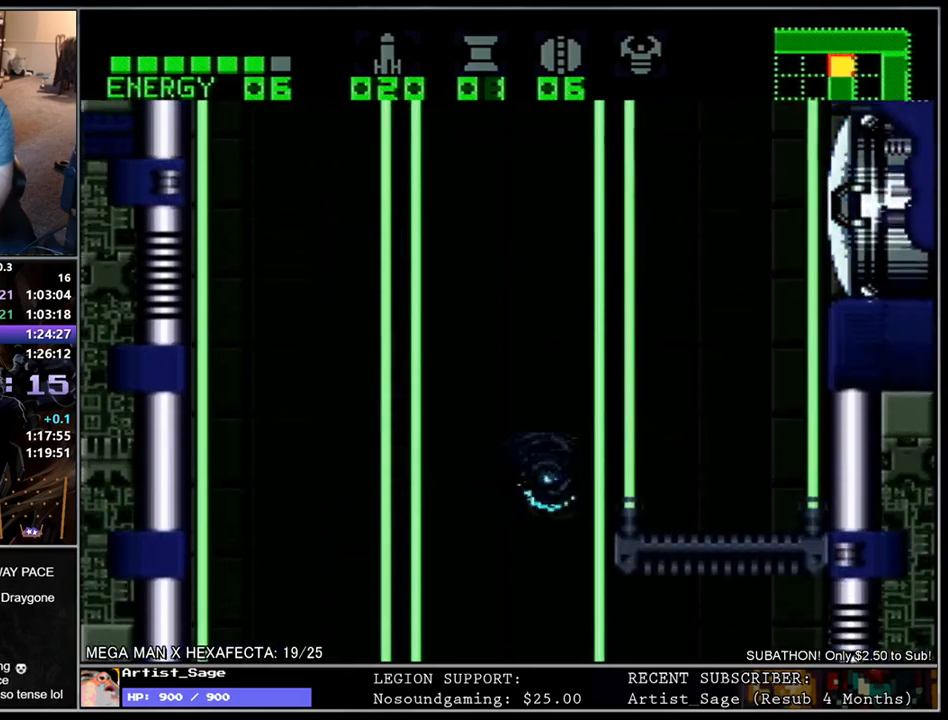
{"buttons": ["L1", "DPAD_RIGHT"], "events": []}